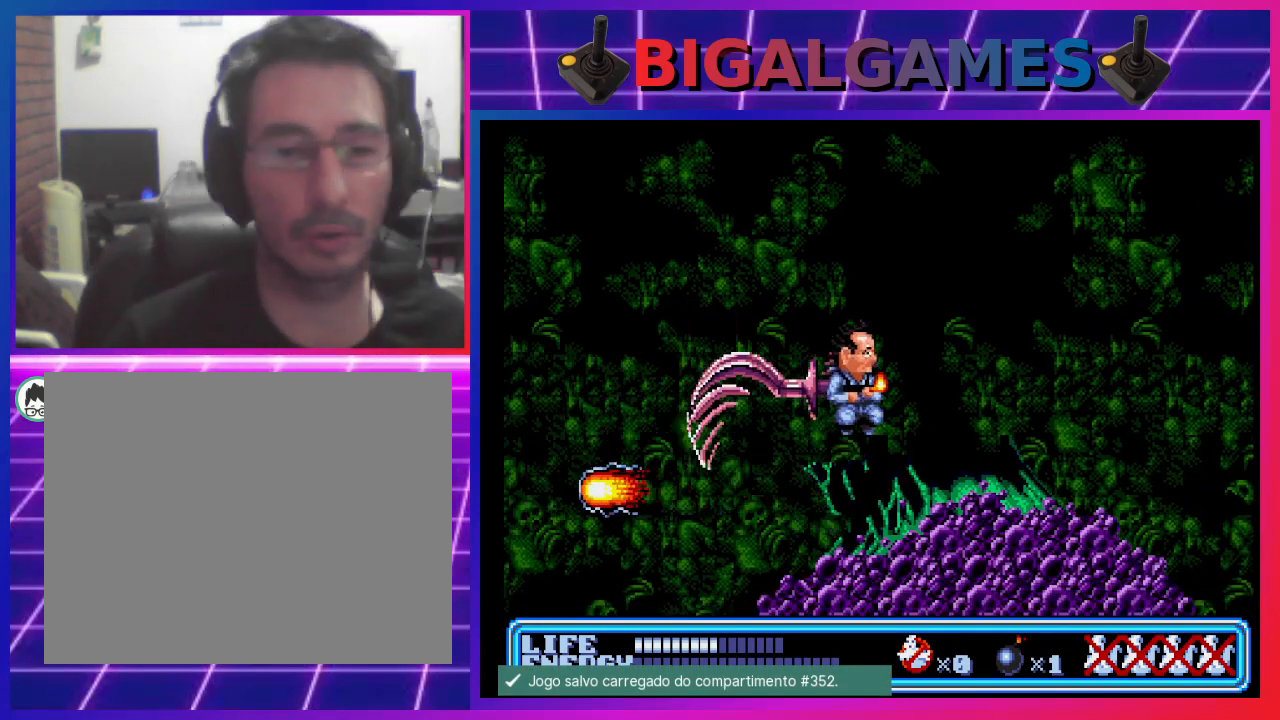
Gameplay with a controller (PlayStation layout); each line is a JSON object with the inputs held at the frame after it. "events" lists button and stick changes between this image and that frame as [ms after this image, input, new state], when the widget could be followed in between. Not read: right_stick.
{"buttons": [], "left_stick": "center", "events": [[167, "CIRCLE", "up"], [367, "DPAD_RIGHT", "up"]]}
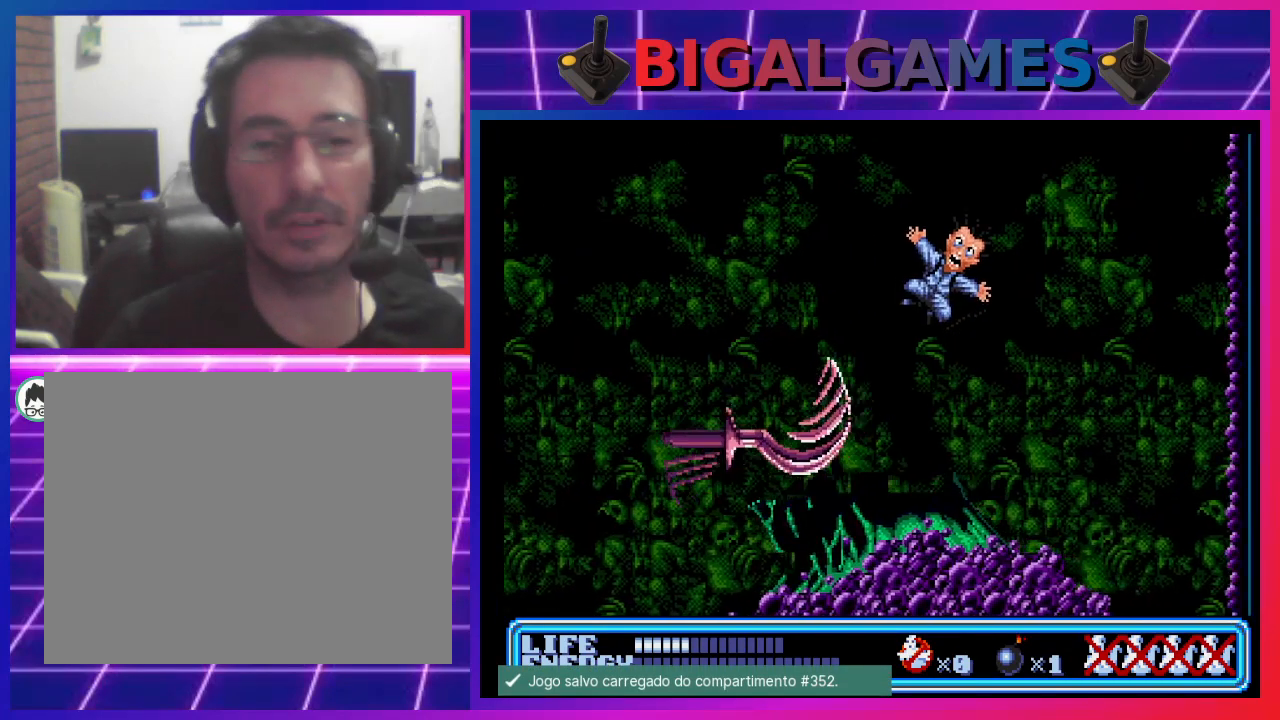
{"buttons": [], "left_stick": "center", "events": []}
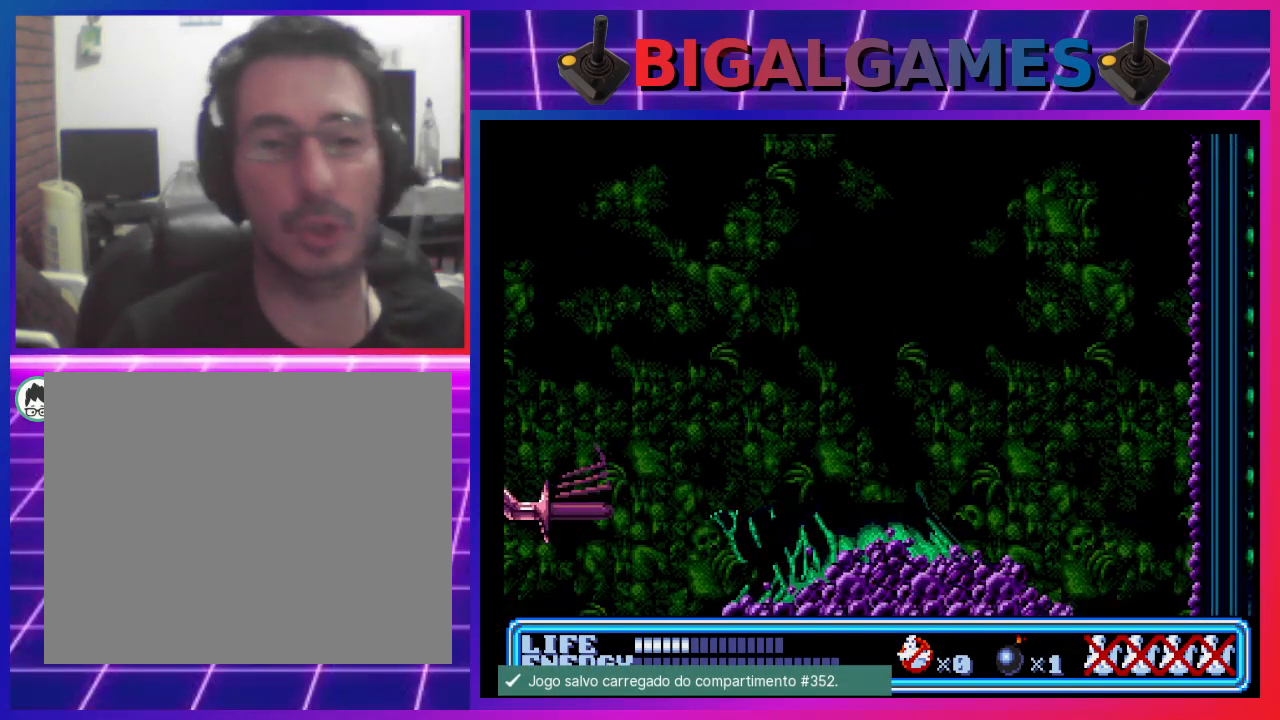
{"buttons": [], "left_stick": "center", "events": []}
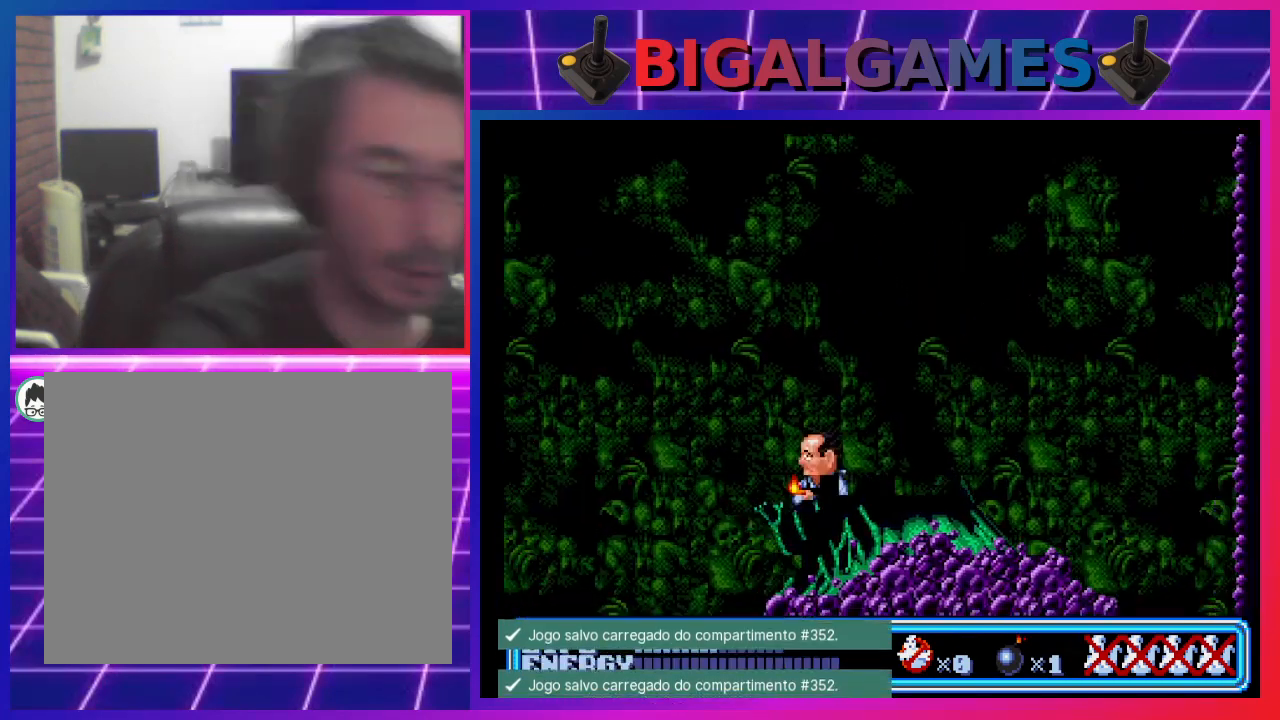
{"buttons": ["DPAD_LEFT"], "left_stick": "center", "events": [[400, "DPAD_LEFT", "down"]]}
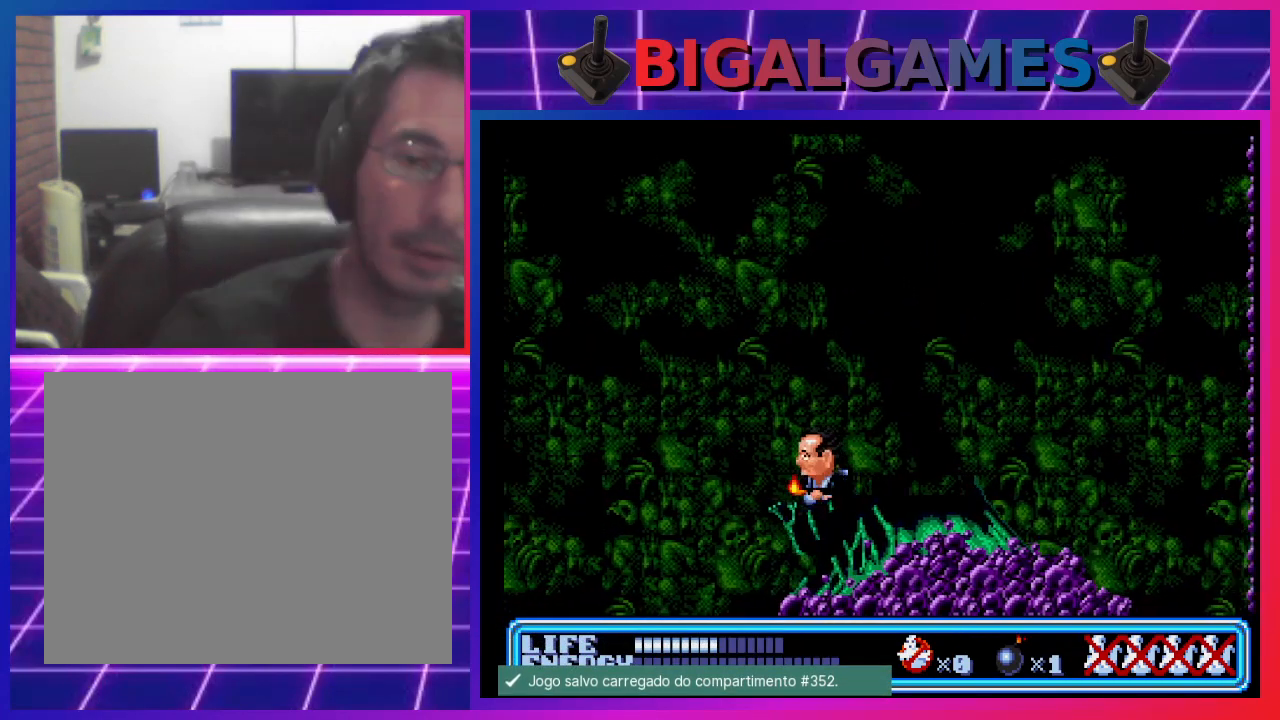
{"buttons": ["DPAD_RIGHT"], "left_stick": "center", "events": [[33, "DPAD_LEFT", "up"], [100, "CROSS", "down"], [333, "CROSS", "up"], [333, "DPAD_RIGHT", "down"]]}
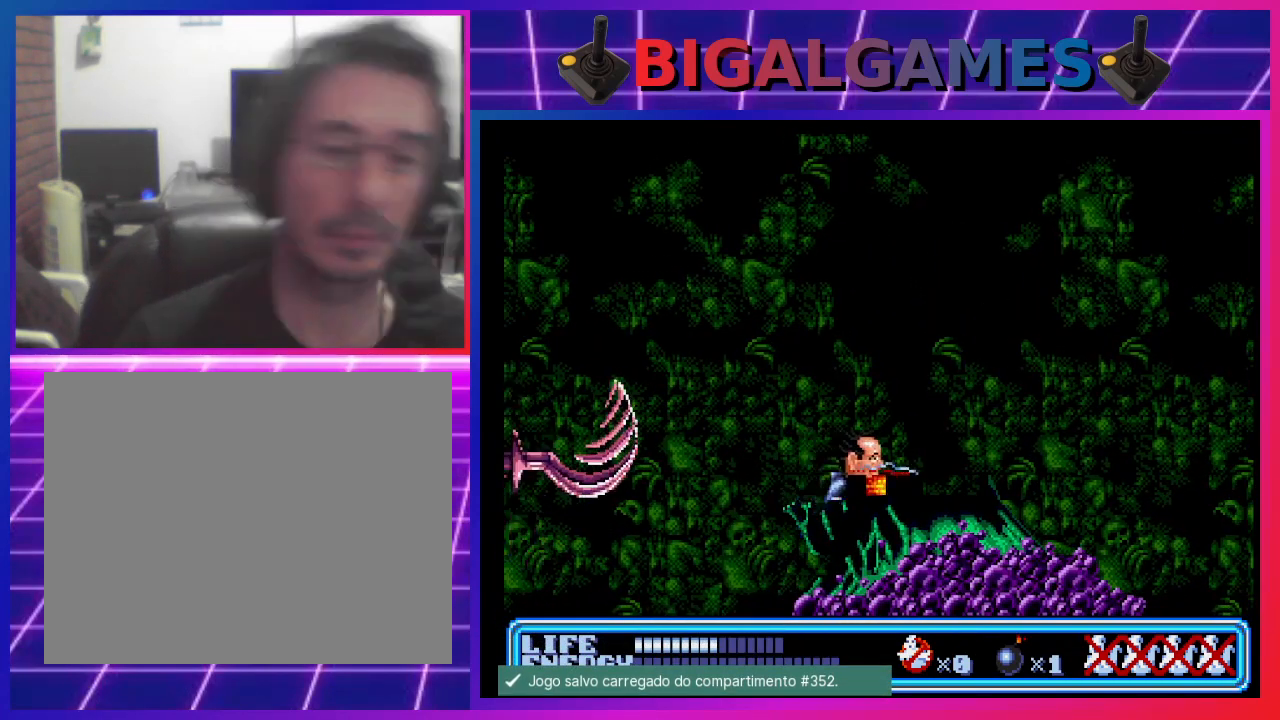
{"buttons": ["DPAD_RIGHT"], "left_stick": "center", "events": []}
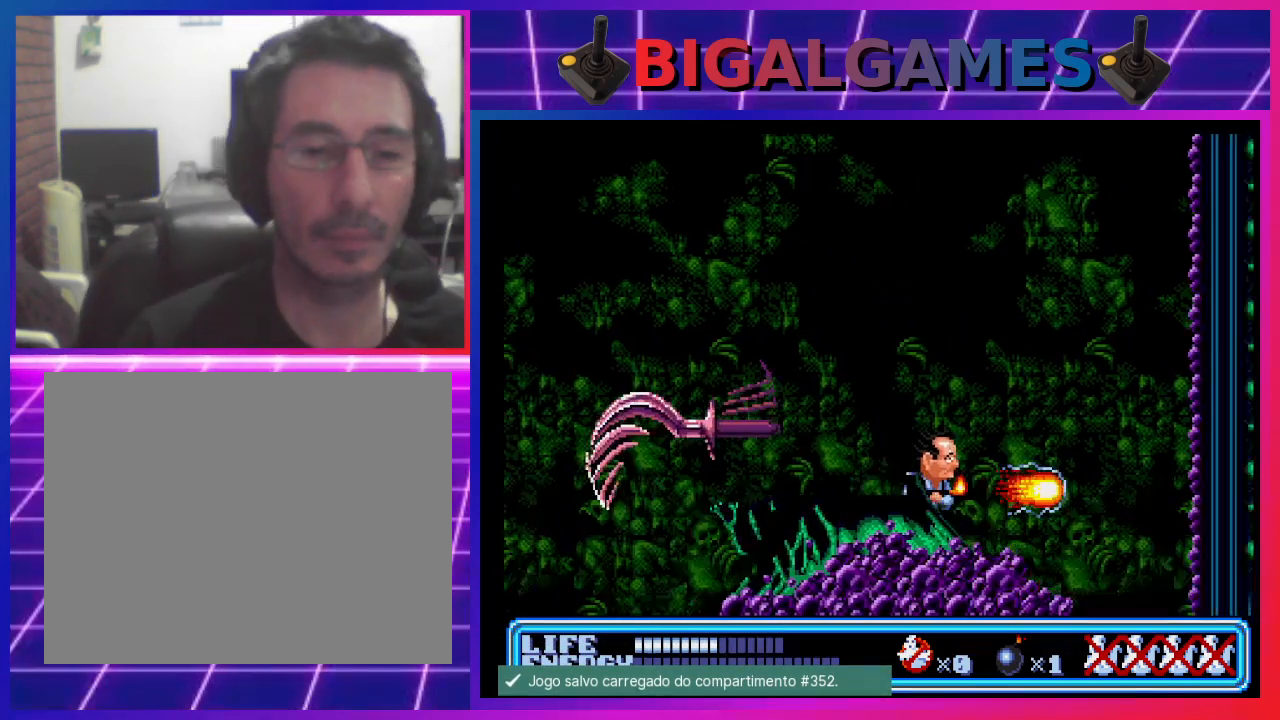
{"buttons": [], "left_stick": "center", "events": [[300, "DPAD_RIGHT", "up"]]}
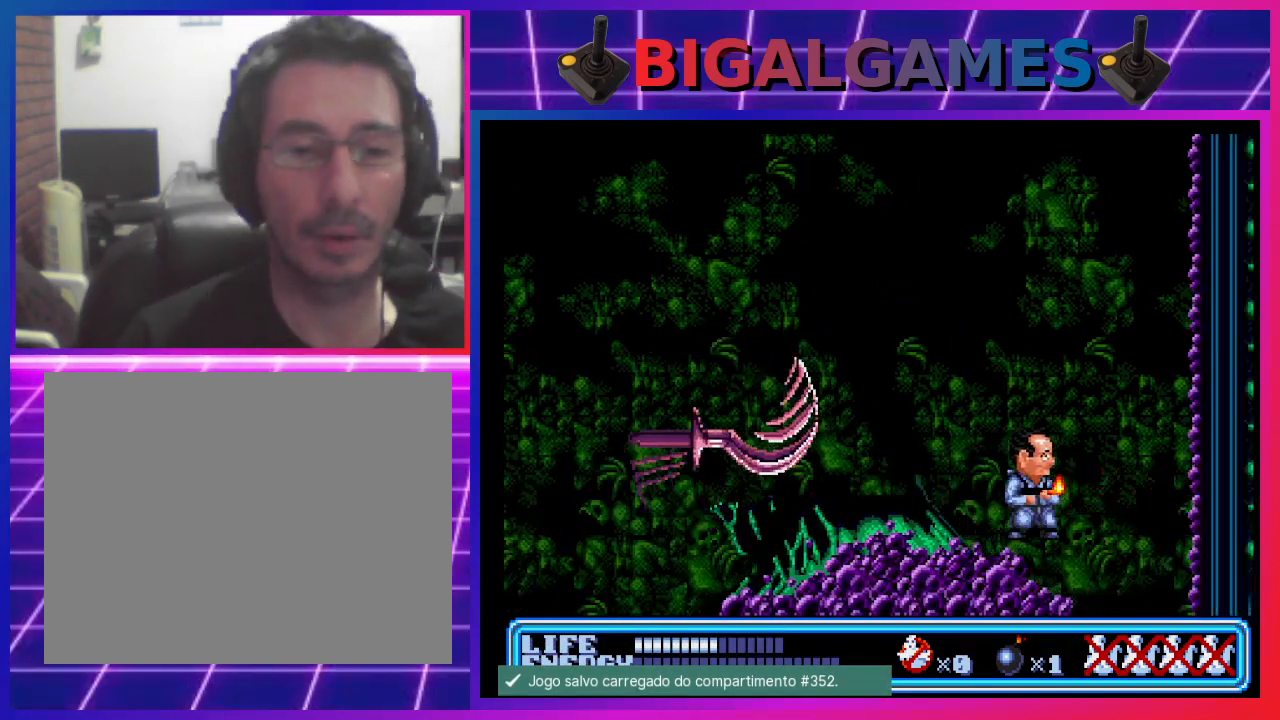
{"buttons": ["DPAD_LEFT"], "left_stick": "center", "events": [[167, "DPAD_LEFT", "down"]]}
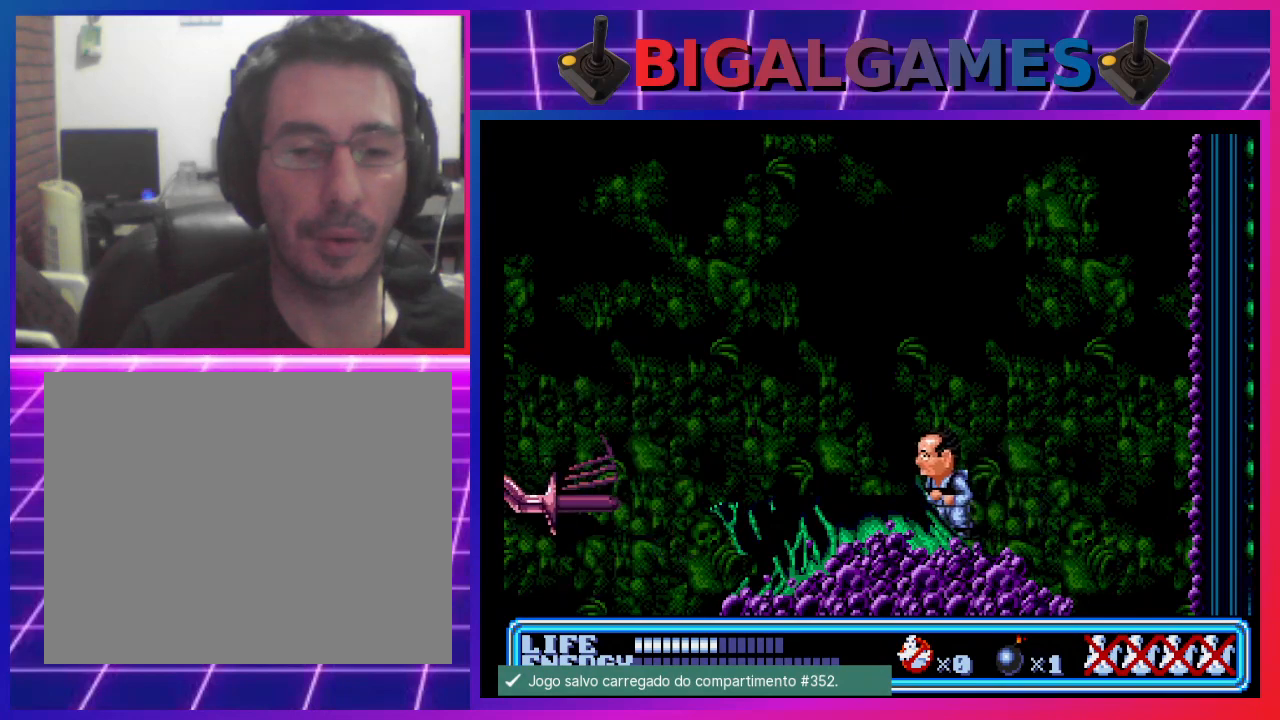
{"buttons": [], "left_stick": "center", "events": [[67, "CROSS", "down"], [333, "DPAD_LEFT", "up"], [367, "CROSS", "up"]]}
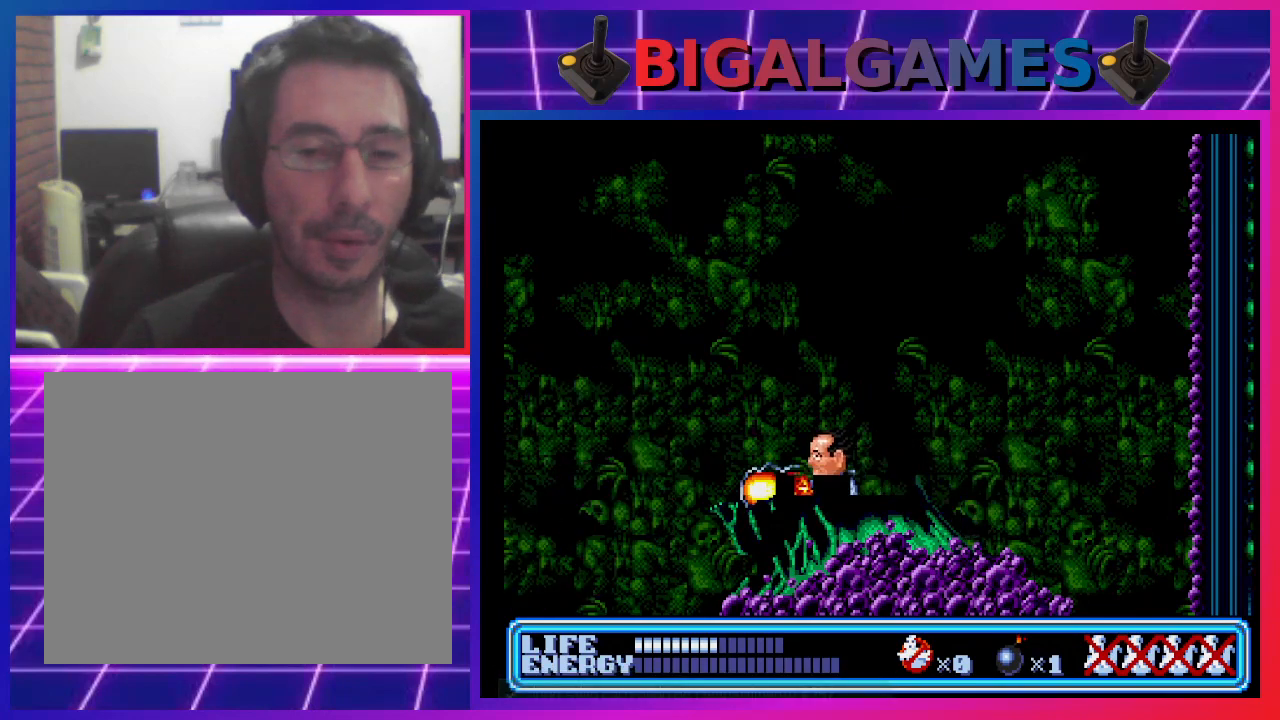
{"buttons": ["DPAD_LEFT"], "left_stick": "center", "events": [[367, "DPAD_LEFT", "down"]]}
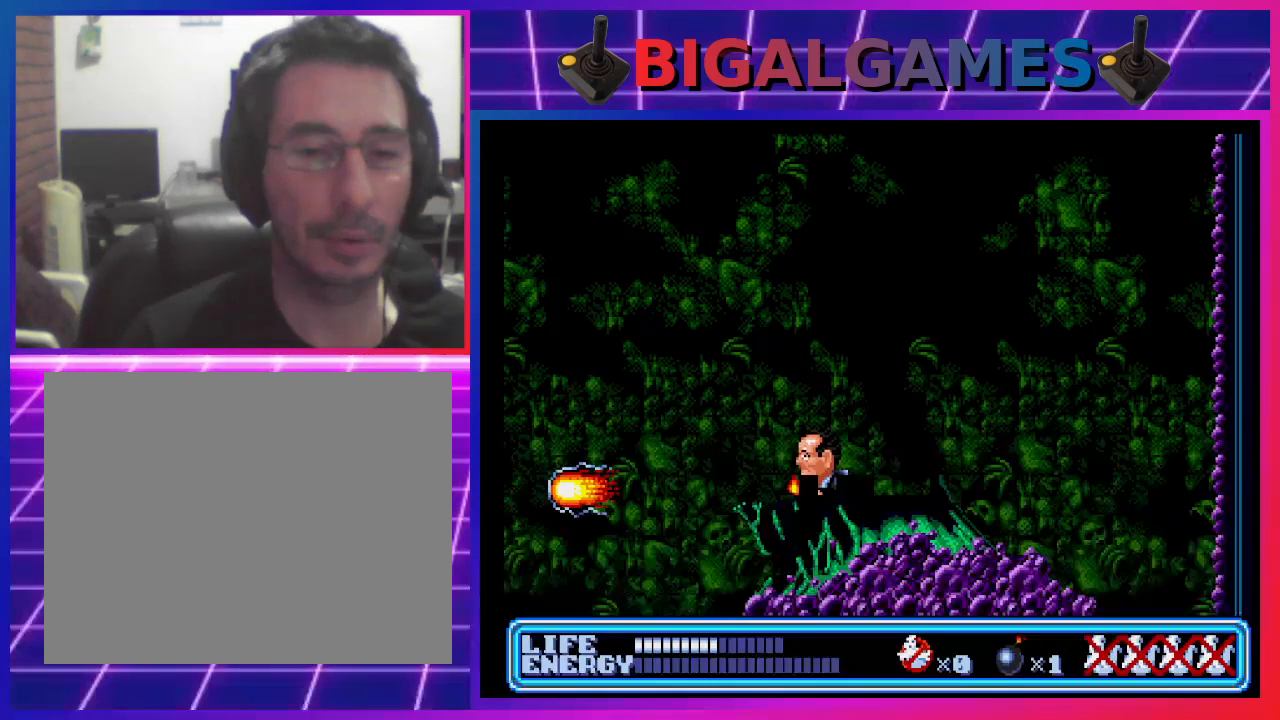
{"buttons": [], "left_stick": "center", "events": [[100, "DPAD_LEFT", "up"]]}
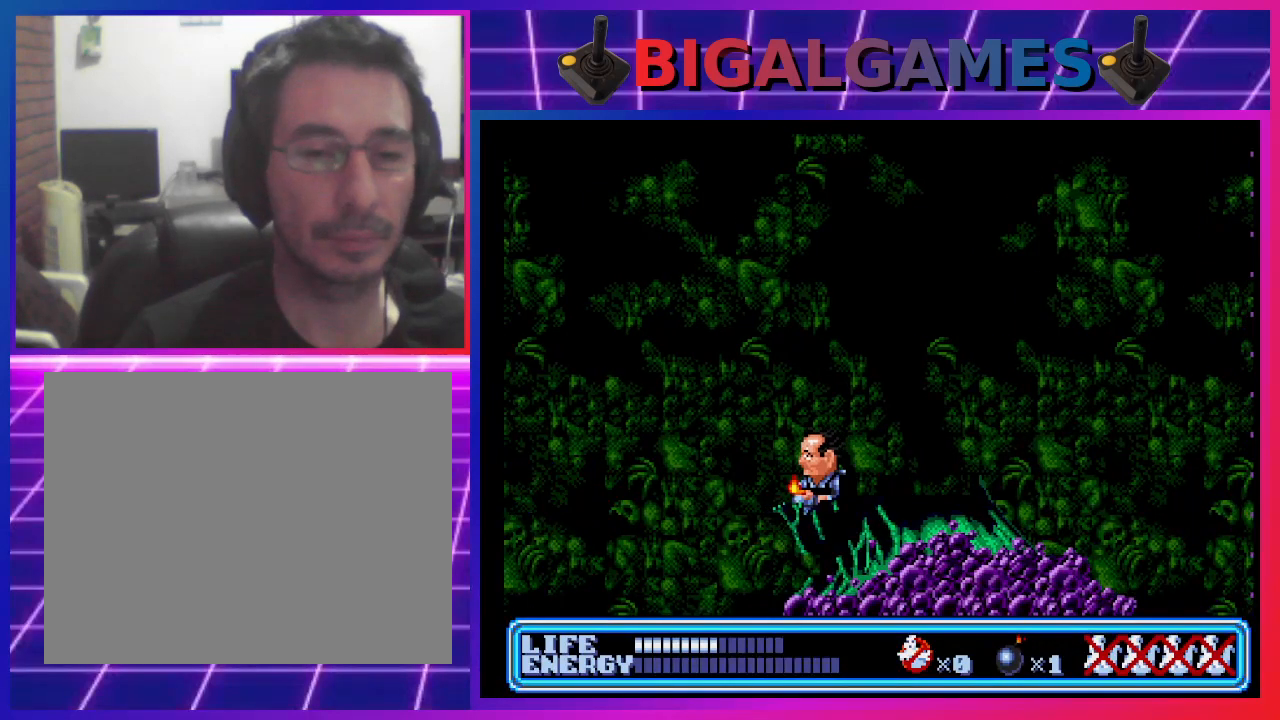
{"buttons": ["CROSS"], "left_stick": "center", "events": [[467, "CROSS", "down"]]}
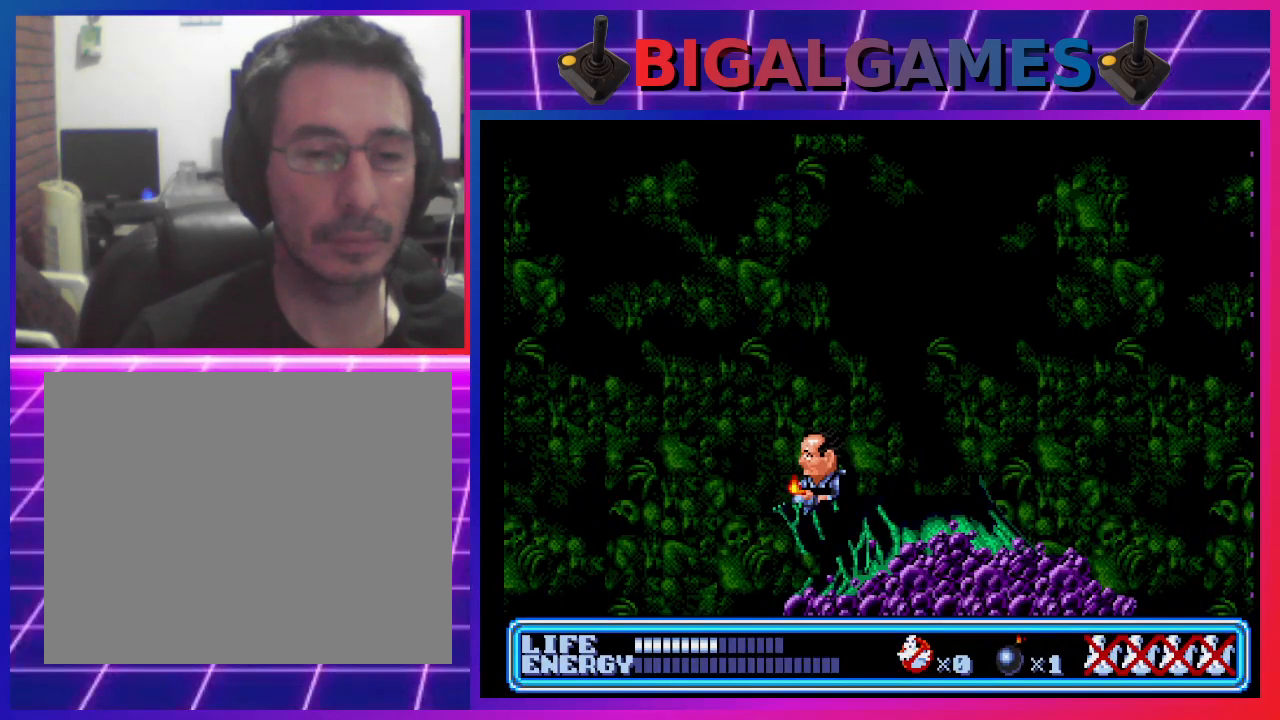
{"buttons": [], "left_stick": "center", "events": [[167, "CROSS", "up"]]}
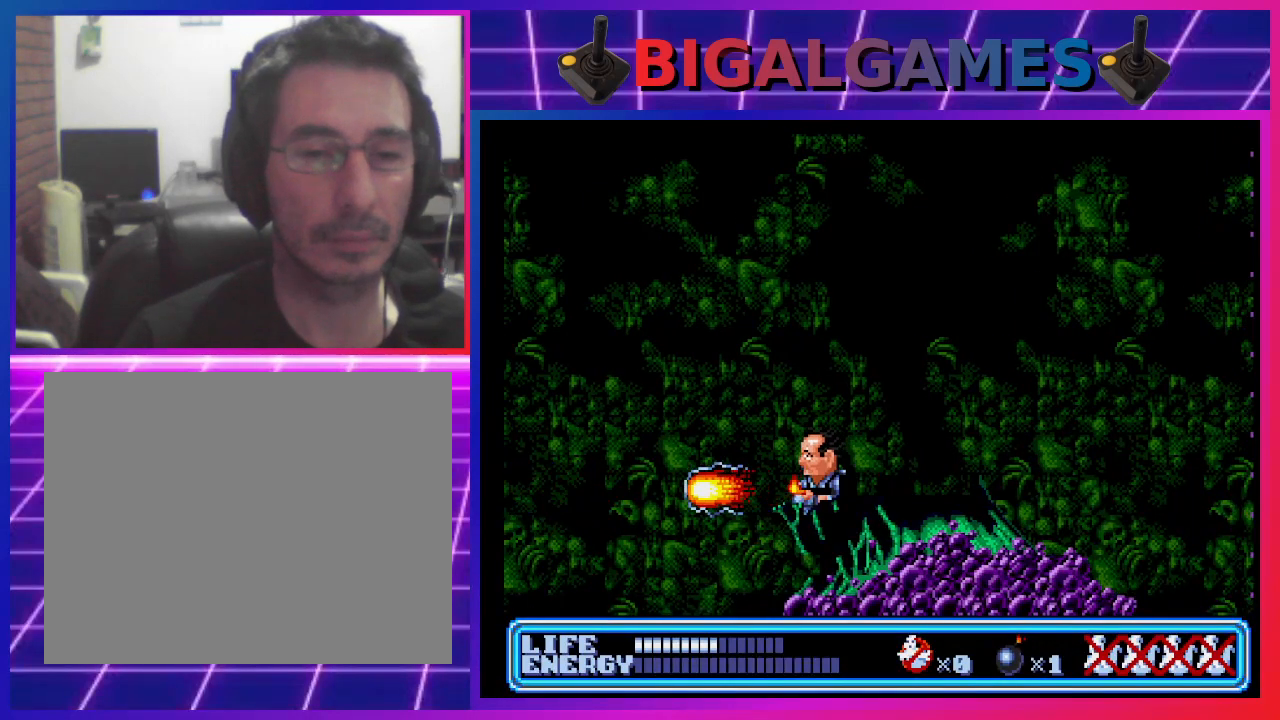
{"buttons": [], "left_stick": "center", "events": [[33, "CIRCLE", "down"], [33, "DPAD_LEFT", "down"], [200, "CIRCLE", "up"], [500, "DPAD_LEFT", "up"]]}
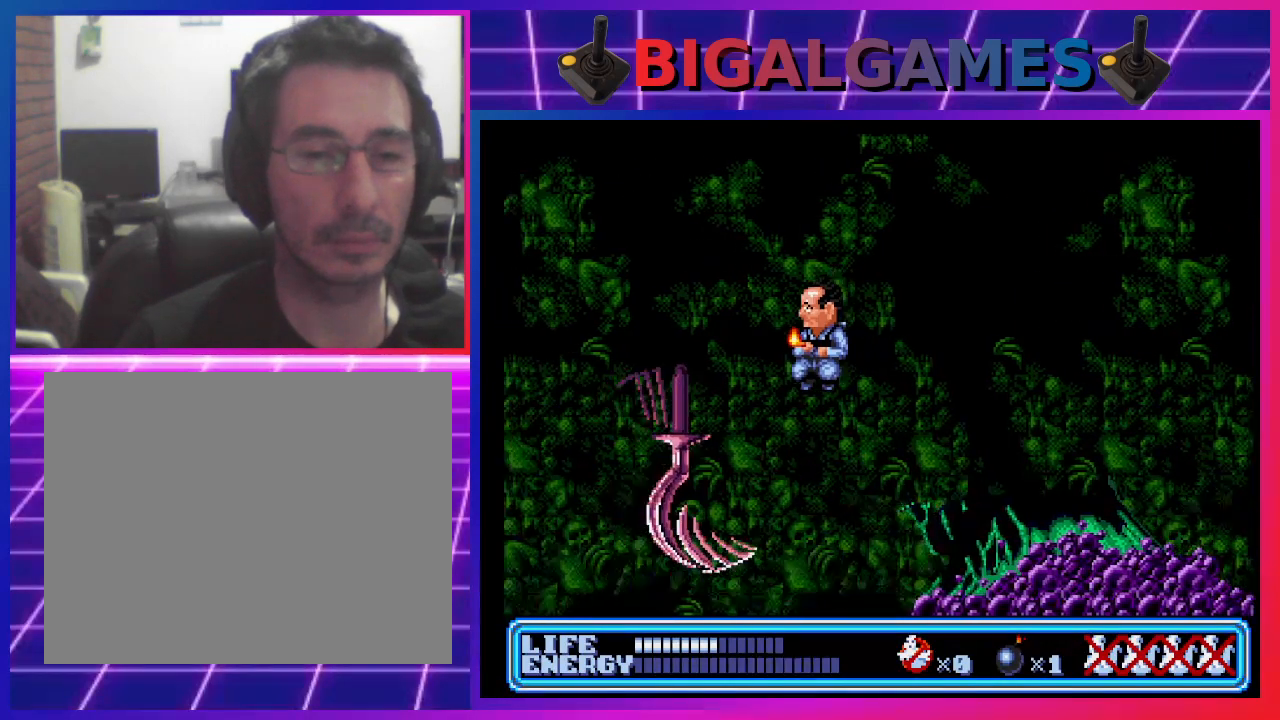
{"buttons": ["DPAD_RIGHT"], "left_stick": "center", "events": [[67, "DPAD_RIGHT", "down"]]}
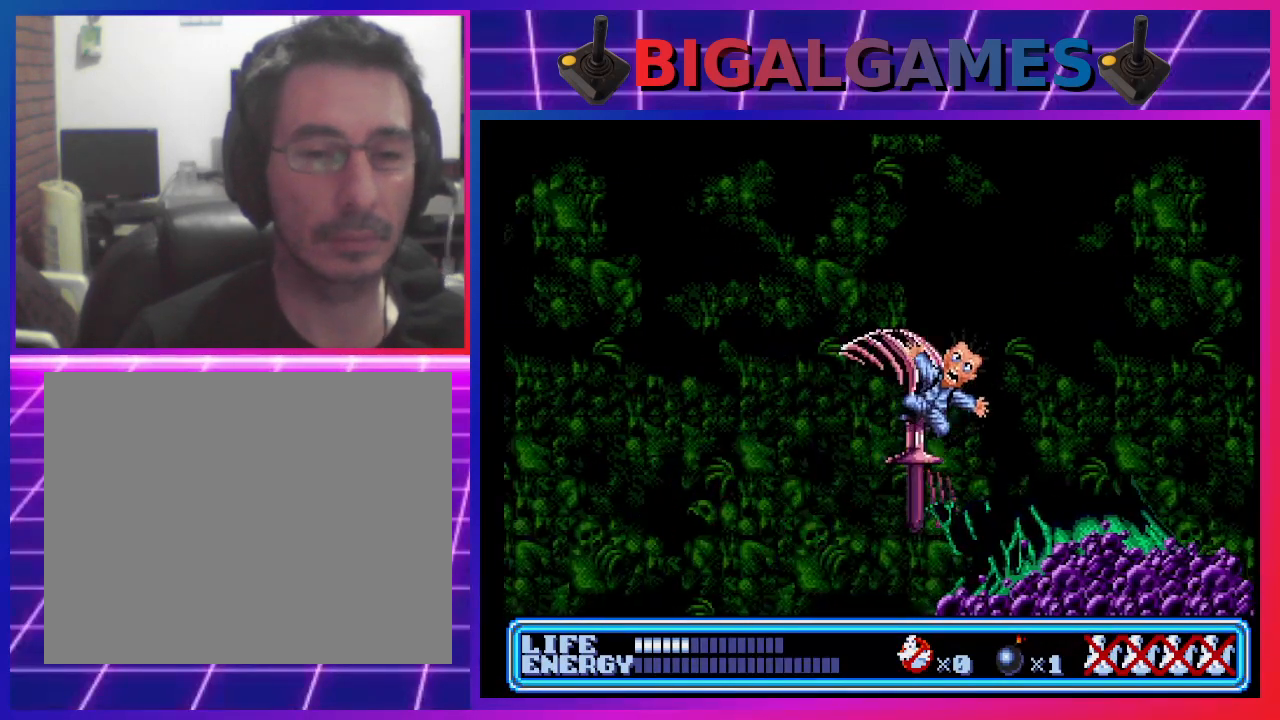
{"buttons": [], "left_stick": "center", "events": [[133, "DPAD_RIGHT", "up"]]}
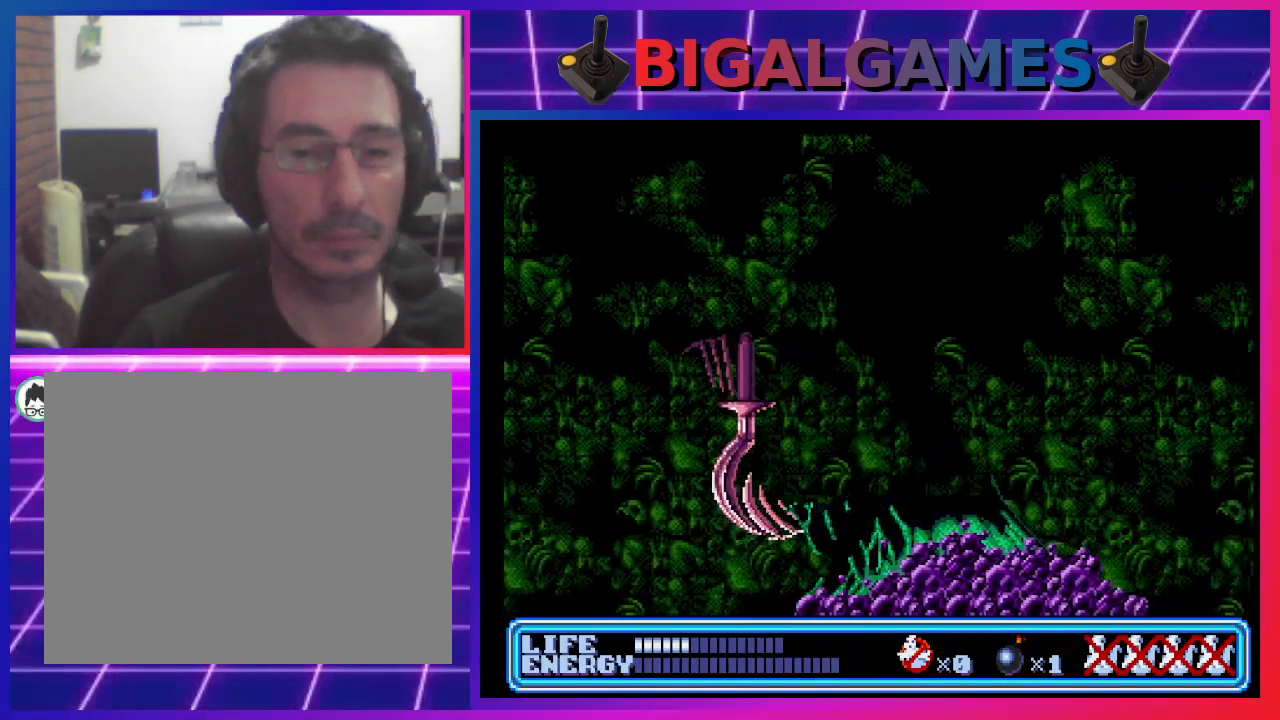
{"buttons": [], "left_stick": "center", "events": []}
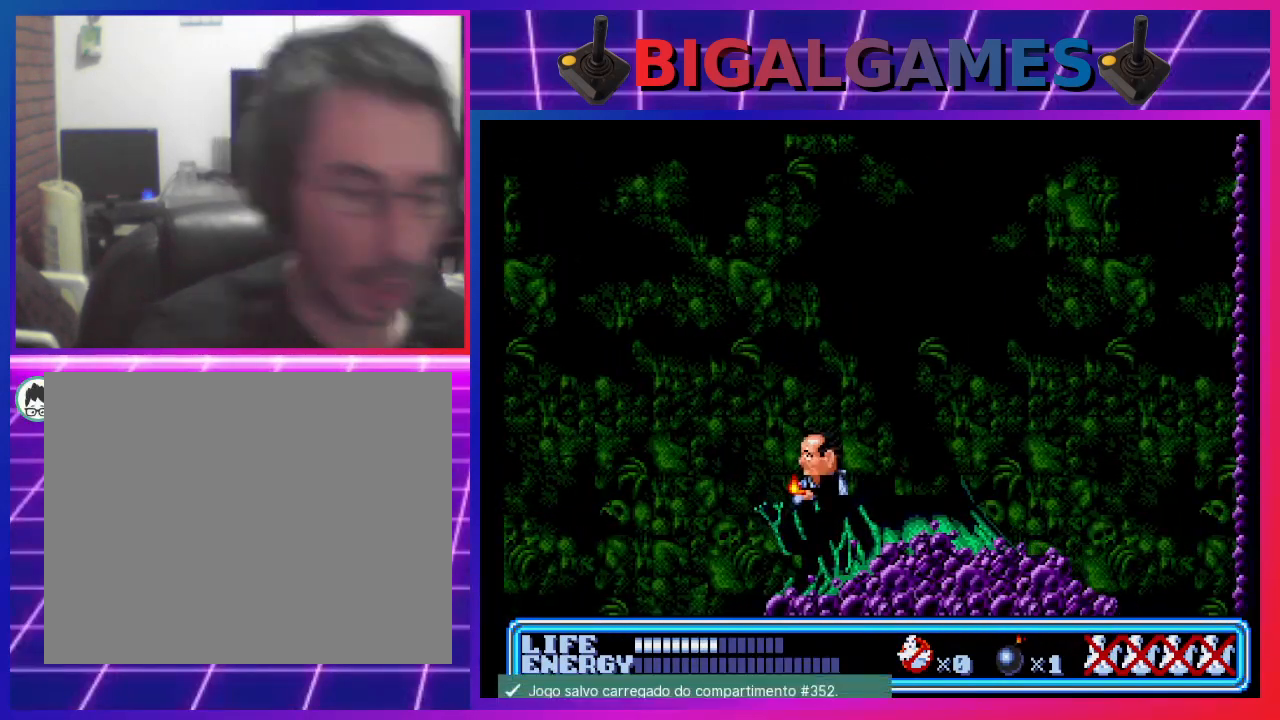
{"buttons": [], "left_stick": "center", "events": []}
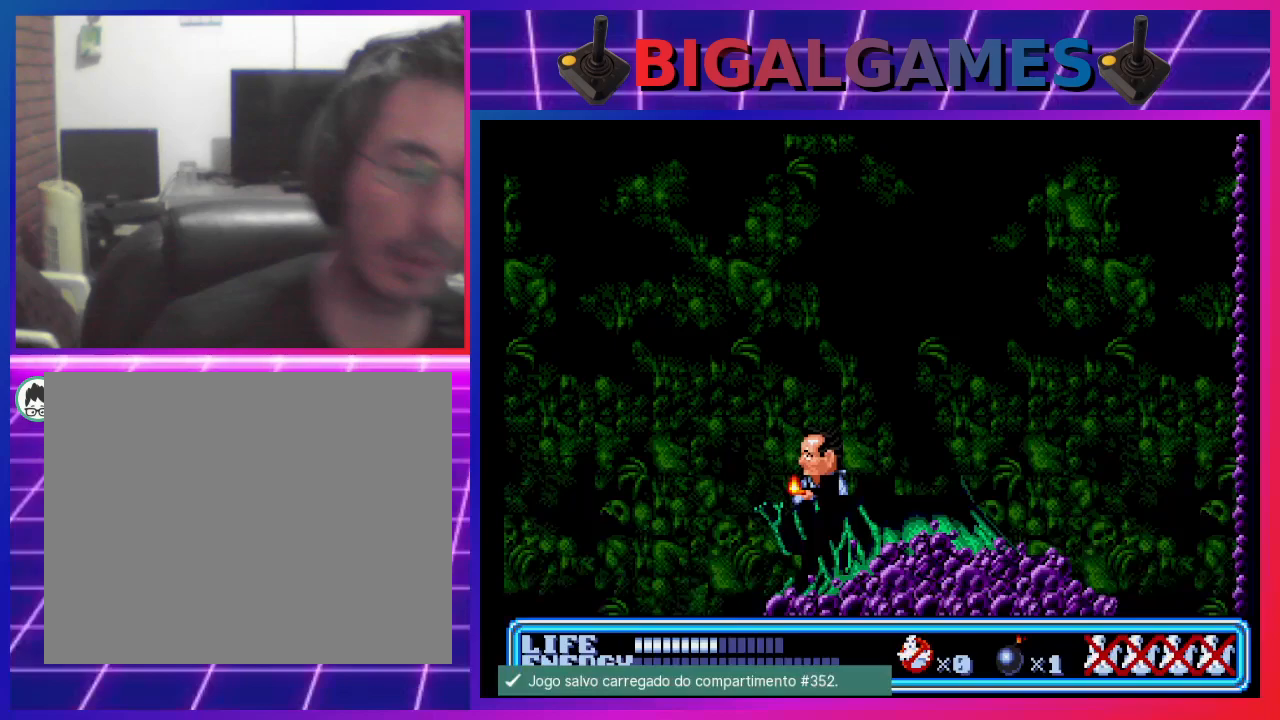
{"buttons": ["DPAD_RIGHT"], "left_stick": "center", "events": [[500, "DPAD_RIGHT", "down"]]}
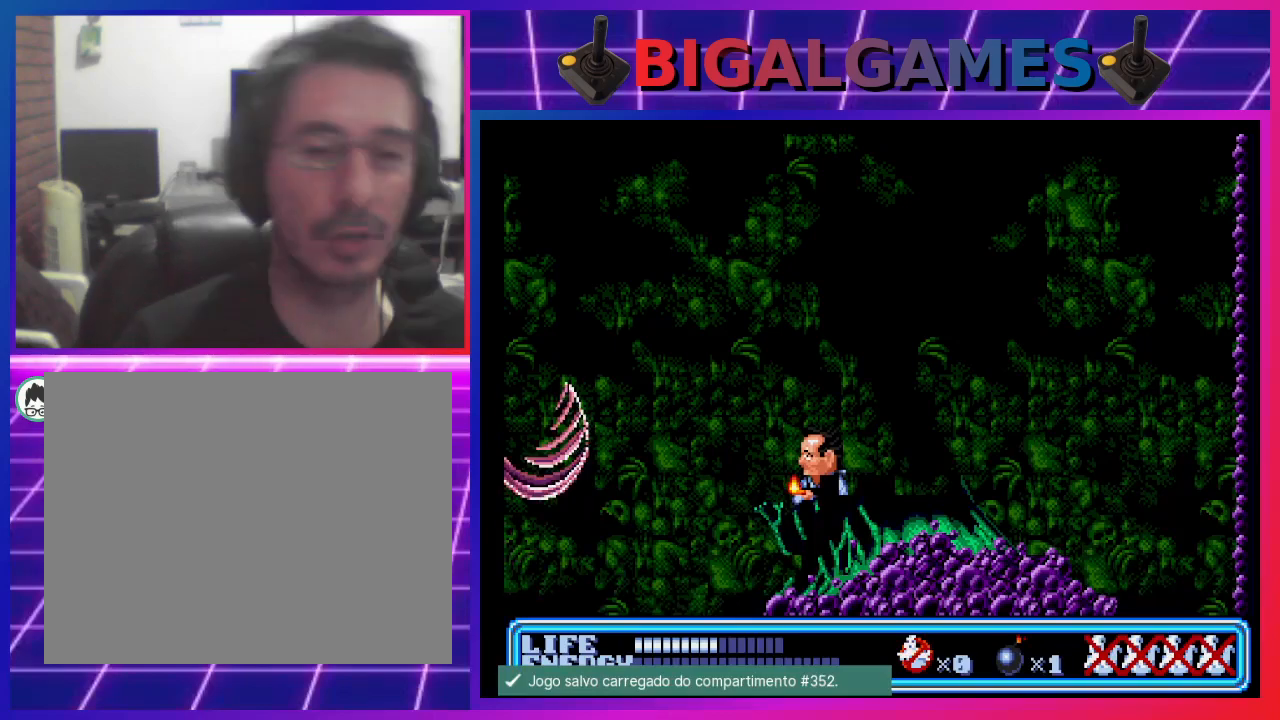
{"buttons": ["DPAD_RIGHT"], "left_stick": "center", "events": [[67, "CIRCLE", "down"], [233, "CIRCLE", "up"]]}
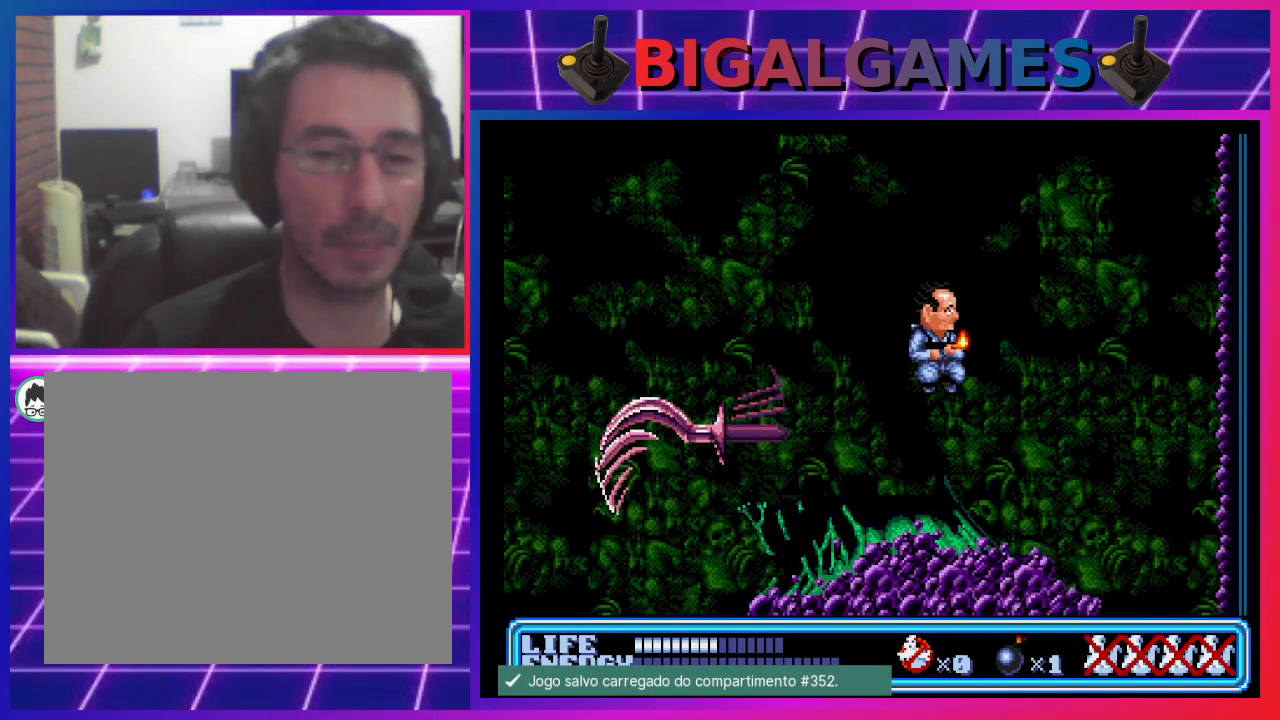
{"buttons": [], "left_stick": "center", "events": [[100, "DPAD_RIGHT", "up"]]}
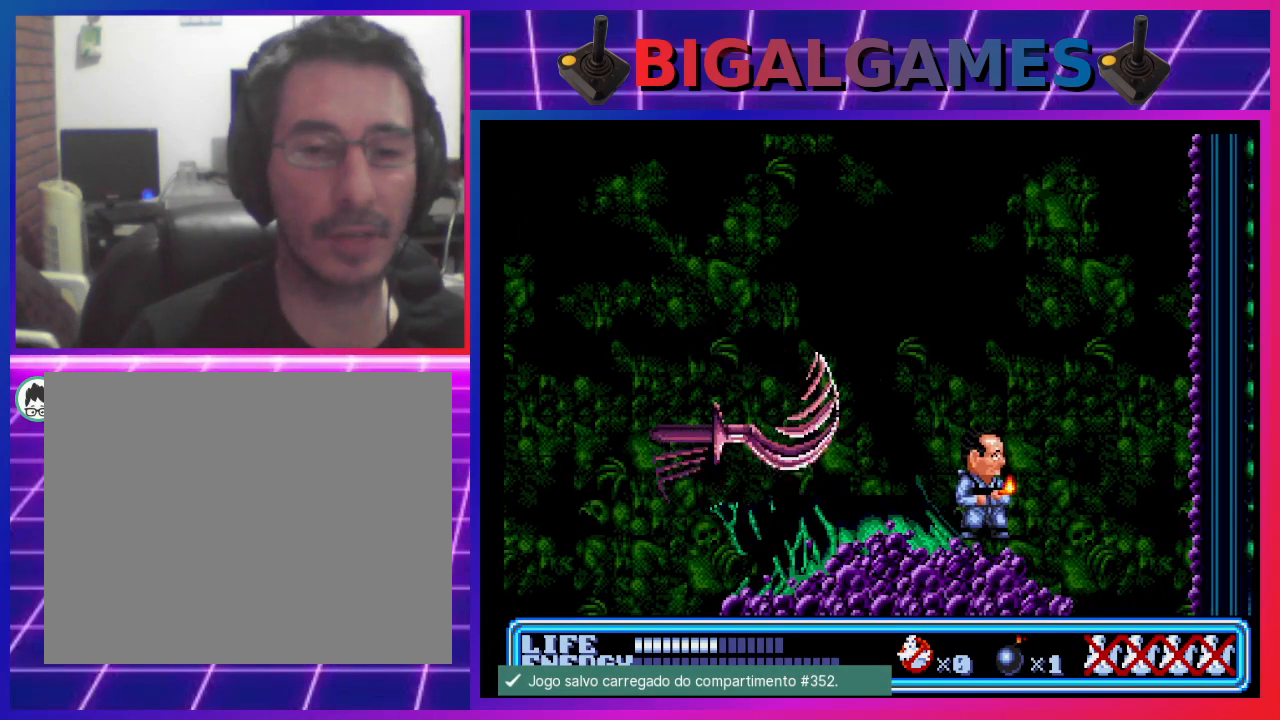
{"buttons": ["DPAD_LEFT"], "left_stick": "center", "events": [[200, "DPAD_LEFT", "down"]]}
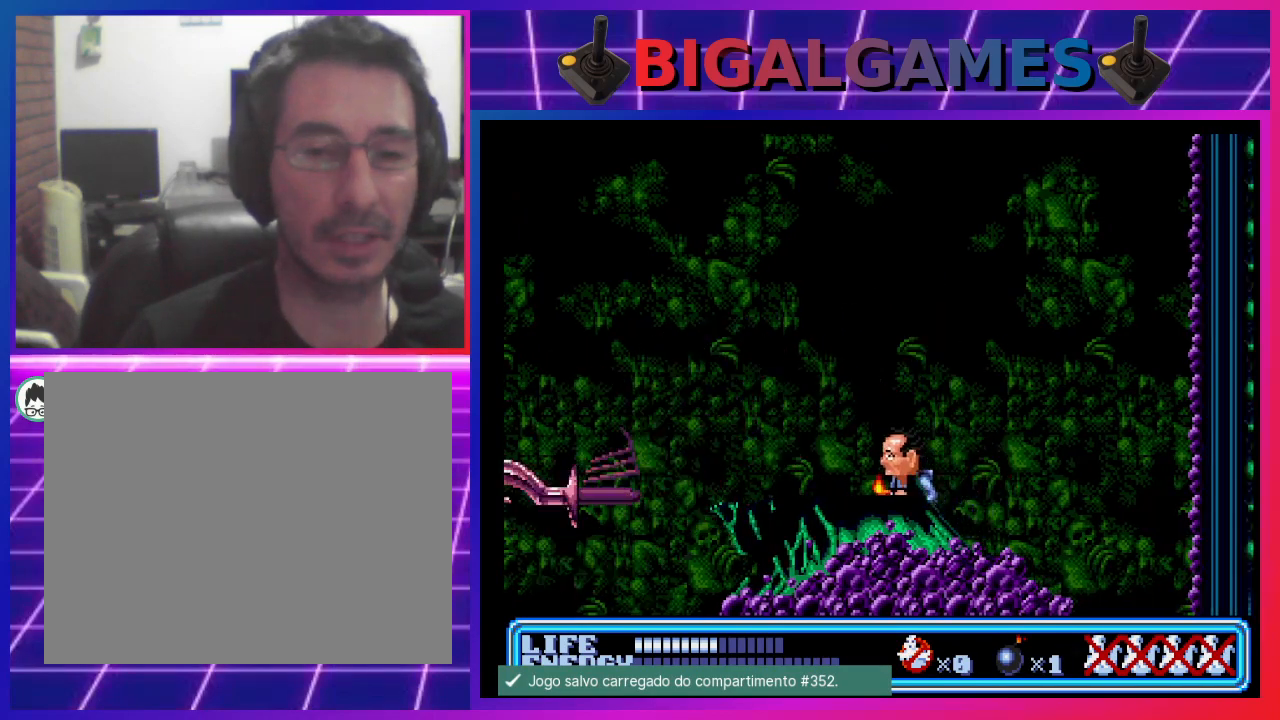
{"buttons": ["CROSS", "DPAD_LEFT"], "left_stick": "center", "events": [[400, "CROSS", "down"]]}
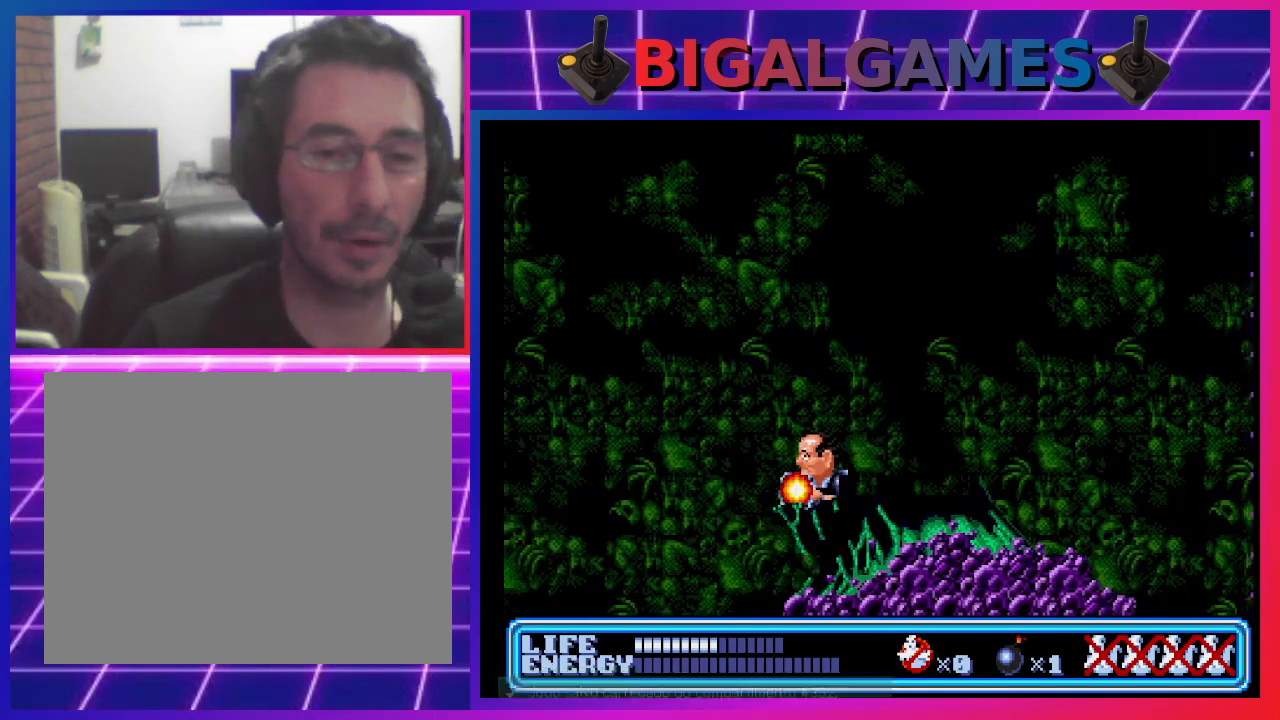
{"buttons": ["CIRCLE", "DPAD_LEFT"], "left_stick": "center", "events": [[67, "CROSS", "up"], [133, "CIRCLE", "down"]]}
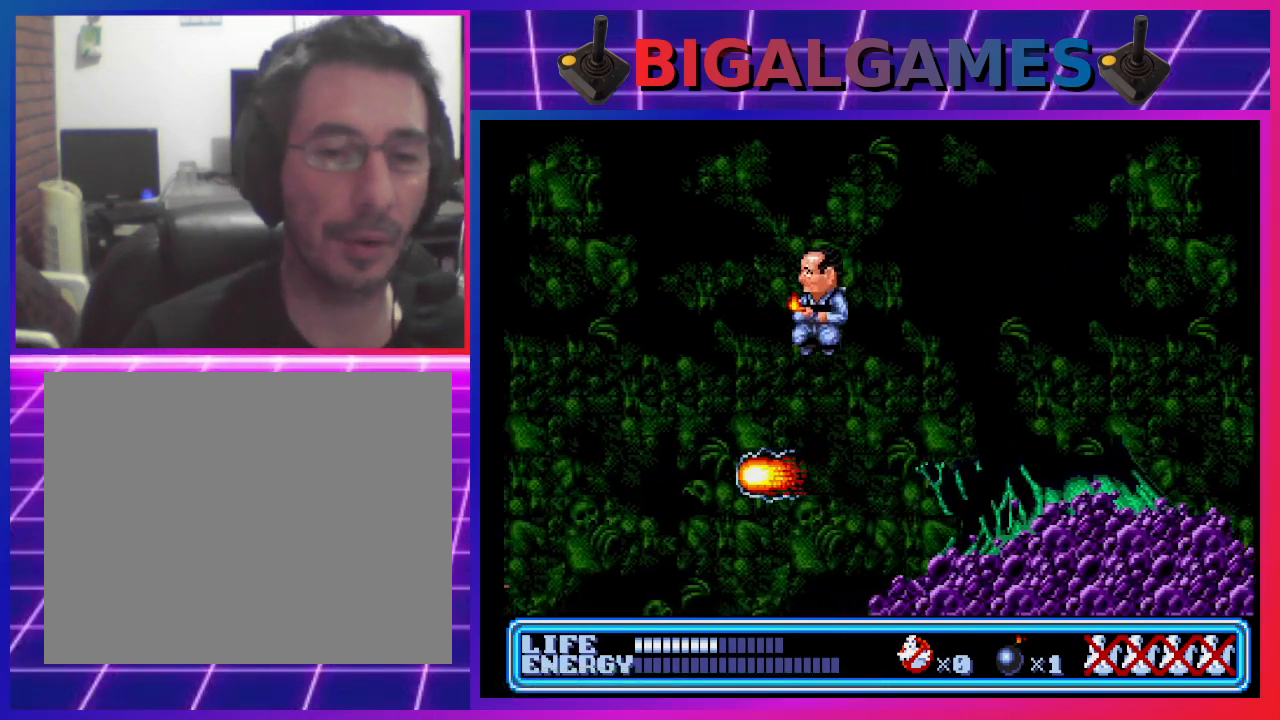
{"buttons": [], "left_stick": "center", "events": [[33, "CIRCLE", "up"], [300, "DPAD_LEFT", "up"]]}
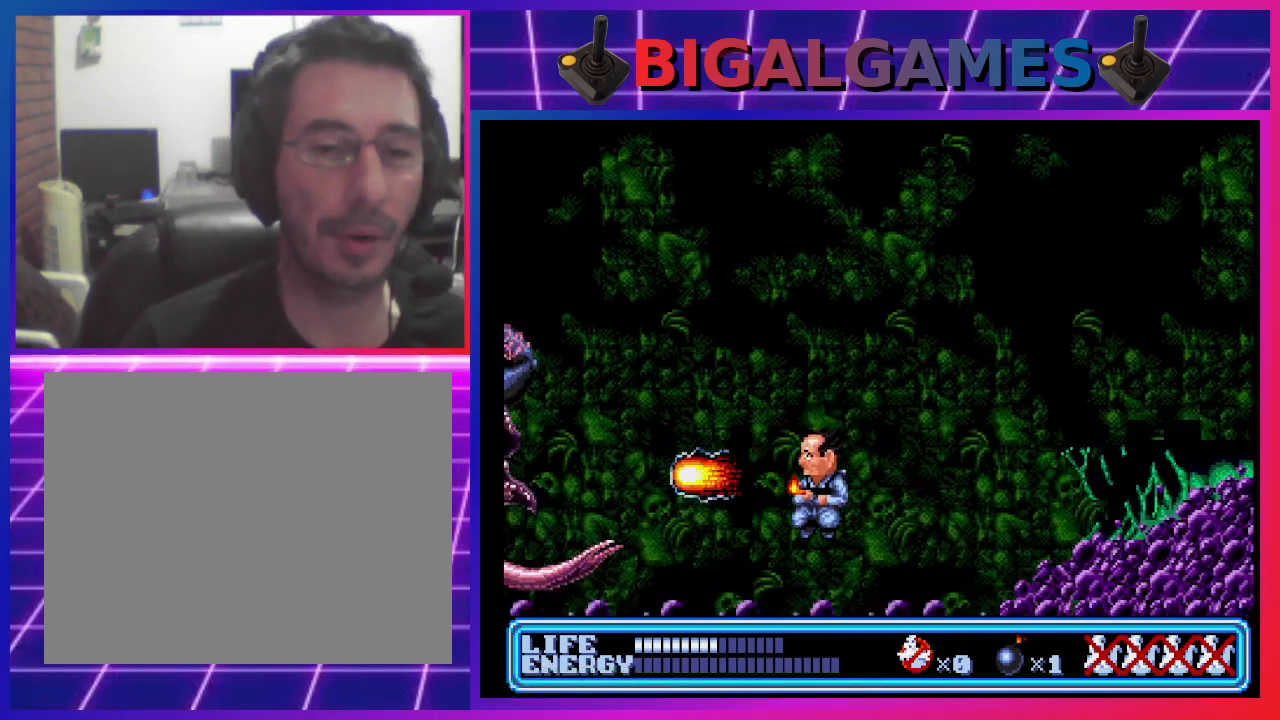
{"buttons": ["CIRCLE", "DPAD_RIGHT"], "left_stick": "center", "events": [[300, "DPAD_RIGHT", "down"], [367, "CIRCLE", "down"]]}
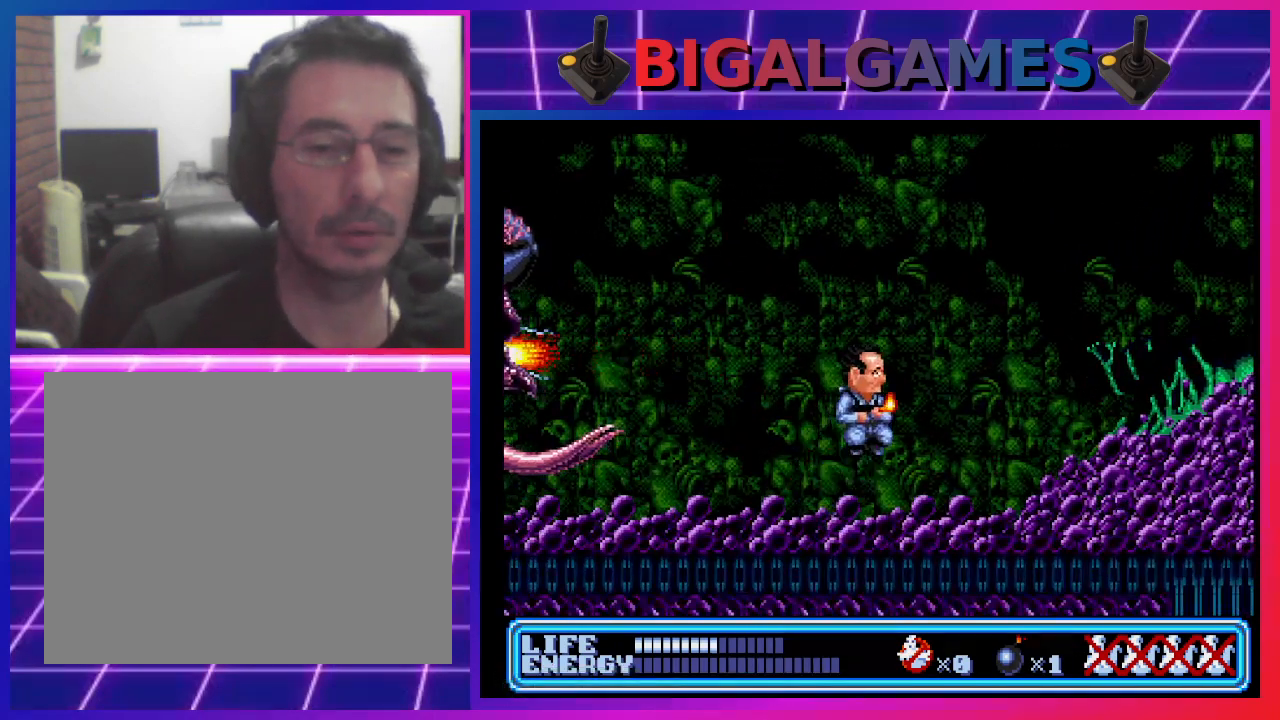
{"buttons": ["DPAD_RIGHT"], "left_stick": "center", "events": [[200, "DPAD_UP", "down"], [300, "DPAD_UP", "up"], [500, "CIRCLE", "up"]]}
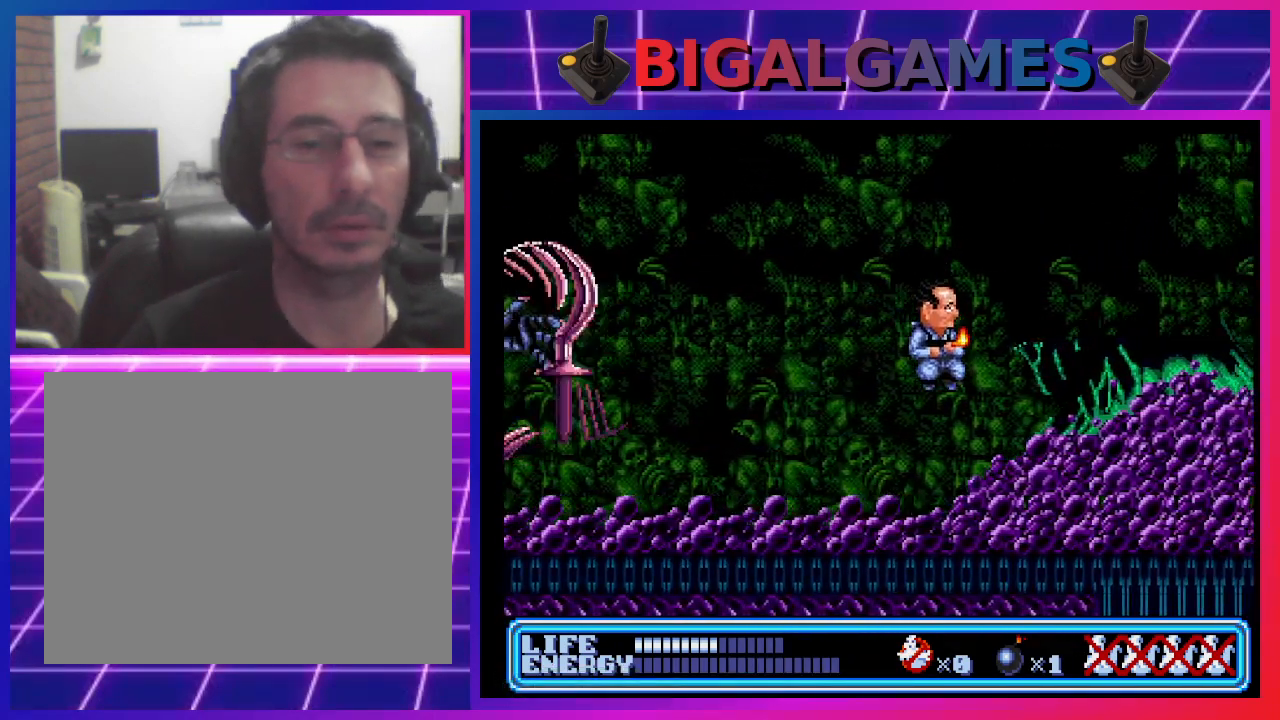
{"buttons": ["CIRCLE", "DPAD_RIGHT"], "left_stick": "center", "events": [[200, "CIRCLE", "down"]]}
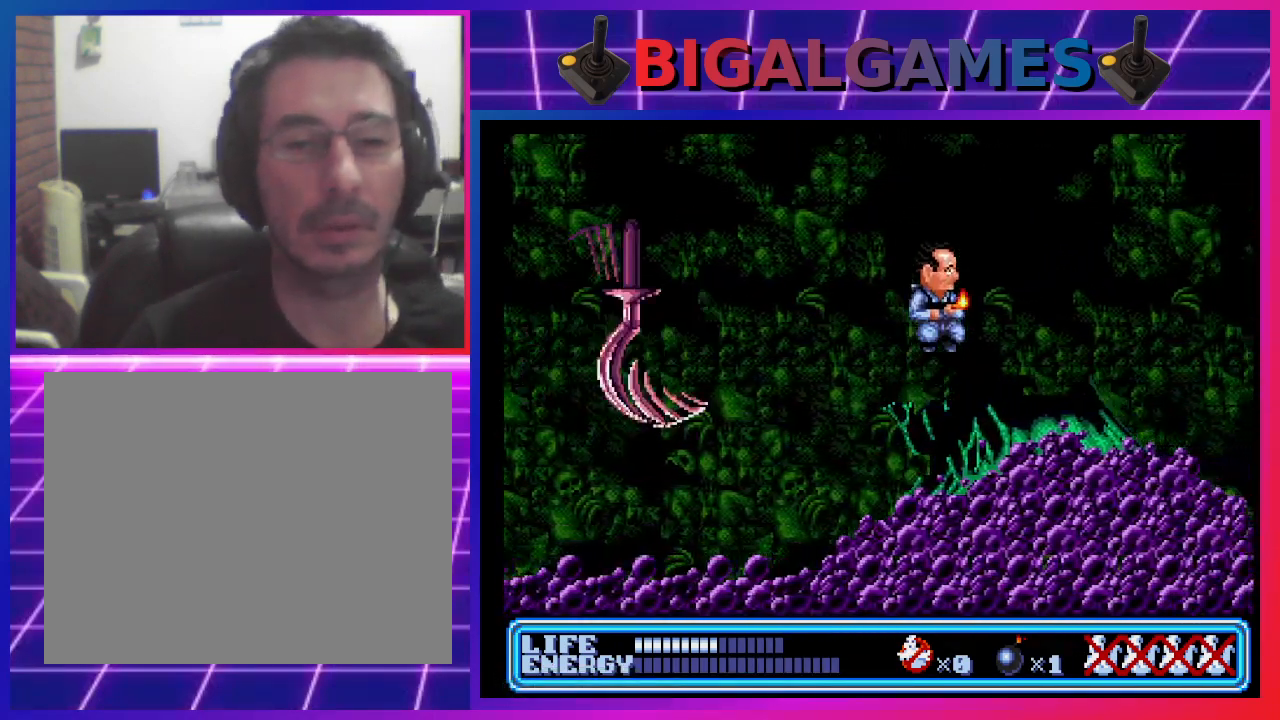
{"buttons": ["DPAD_LEFT"], "left_stick": "center", "events": [[100, "CIRCLE", "up"], [333, "DPAD_RIGHT", "up"], [500, "DPAD_LEFT", "down"]]}
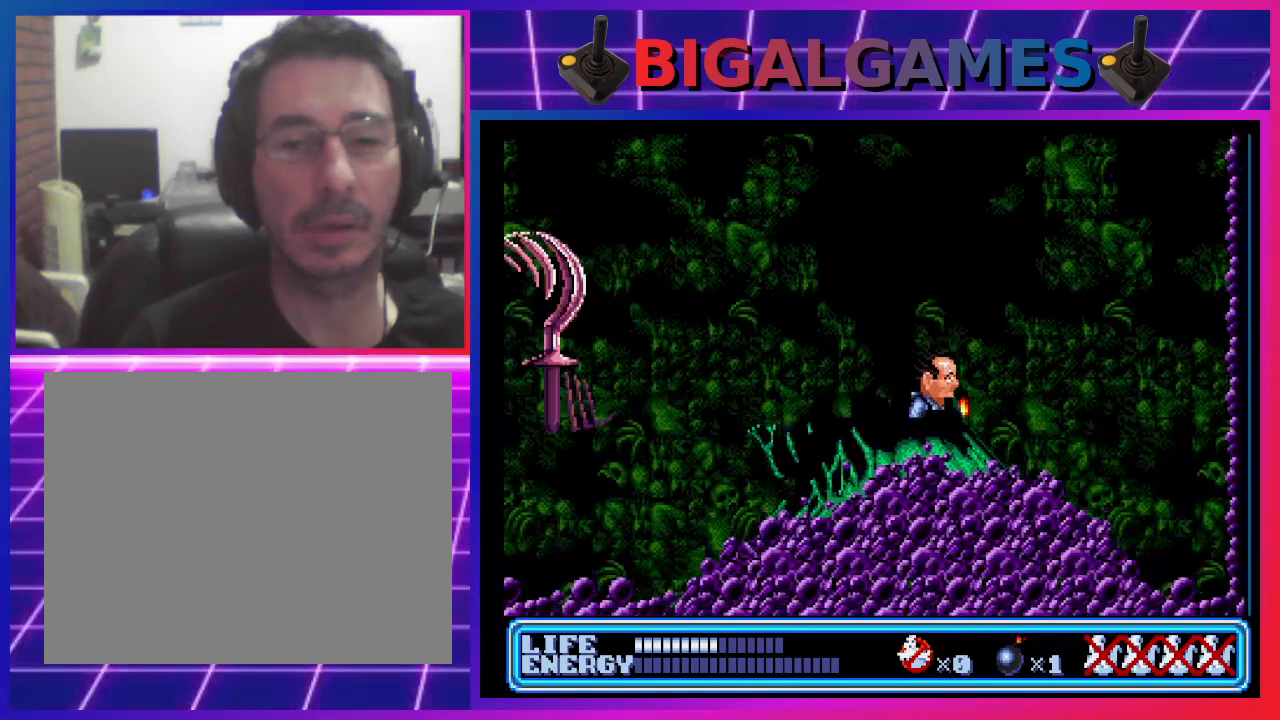
{"buttons": [], "left_stick": "center", "events": [[100, "CROSS", "down"], [167, "DPAD_LEFT", "up"], [200, "DPAD_LEFT", "down"], [400, "CROSS", "up"], [433, "DPAD_LEFT", "up"]]}